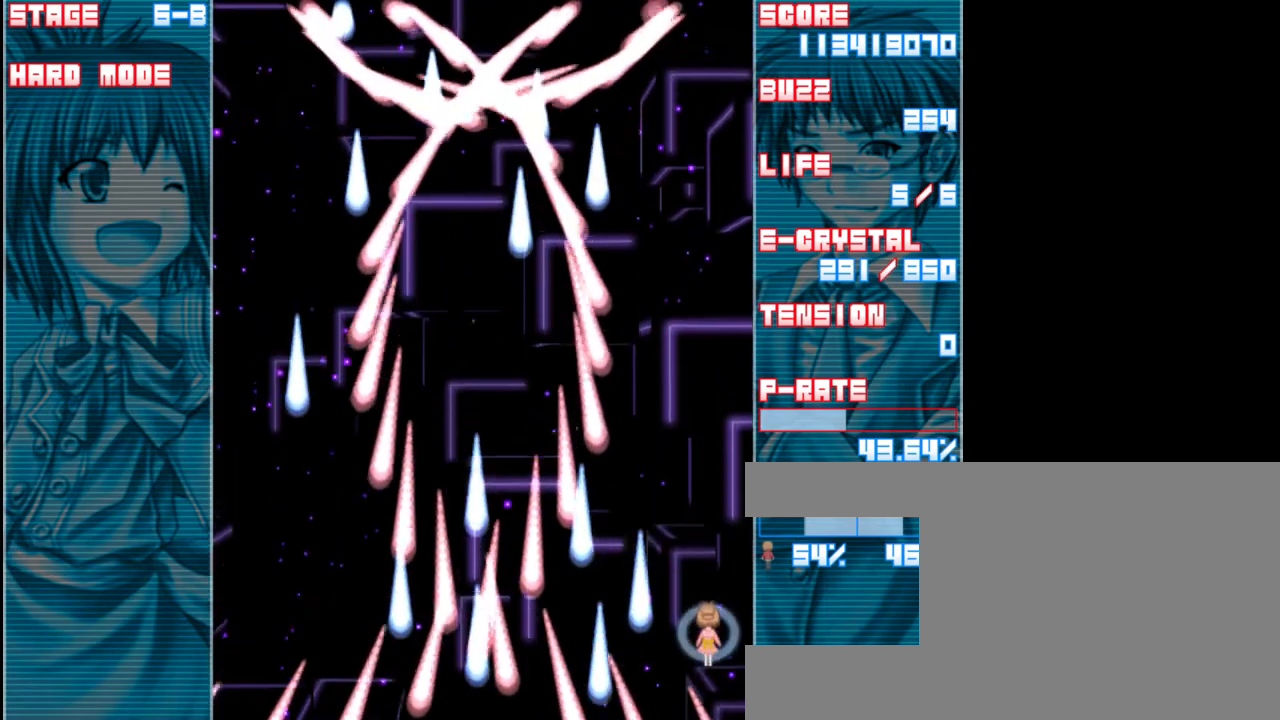
Gameplay with keyboard; each line is a JSON object with the keys held at the frame after it. "events" lists presses ("down") and releases ("up") of "a", "c", "d", "down", "left", "right", "s", "shift", "up", "x" and "z" between this image and that frame as [ms after this image, input, new state], when the widget could be followed in between. No other keys are recorded. Mouse input is not recorded.
{"keys": ["down"], "events": [[83, "right", "down"], [183, "down", "down"], [217, "right", "up"]]}
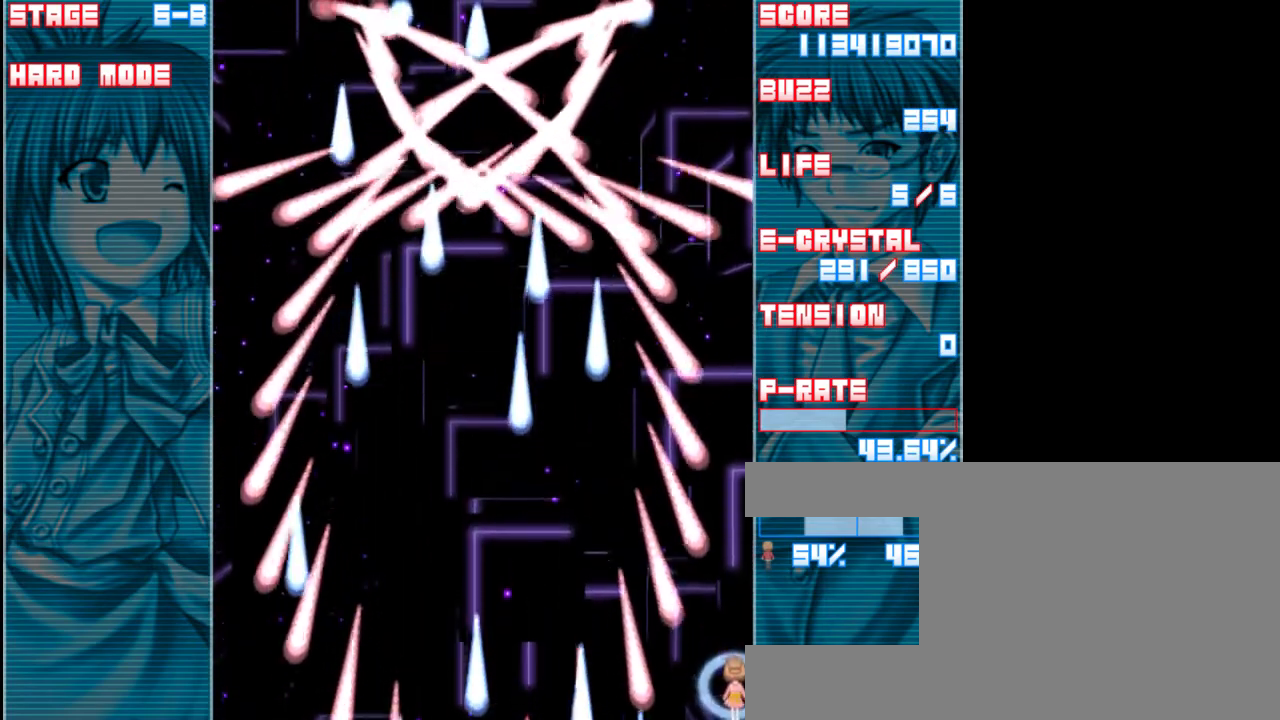
{"keys": [], "events": [[17, "down", "up"], [250, "left", "down"], [317, "left", "up"]]}
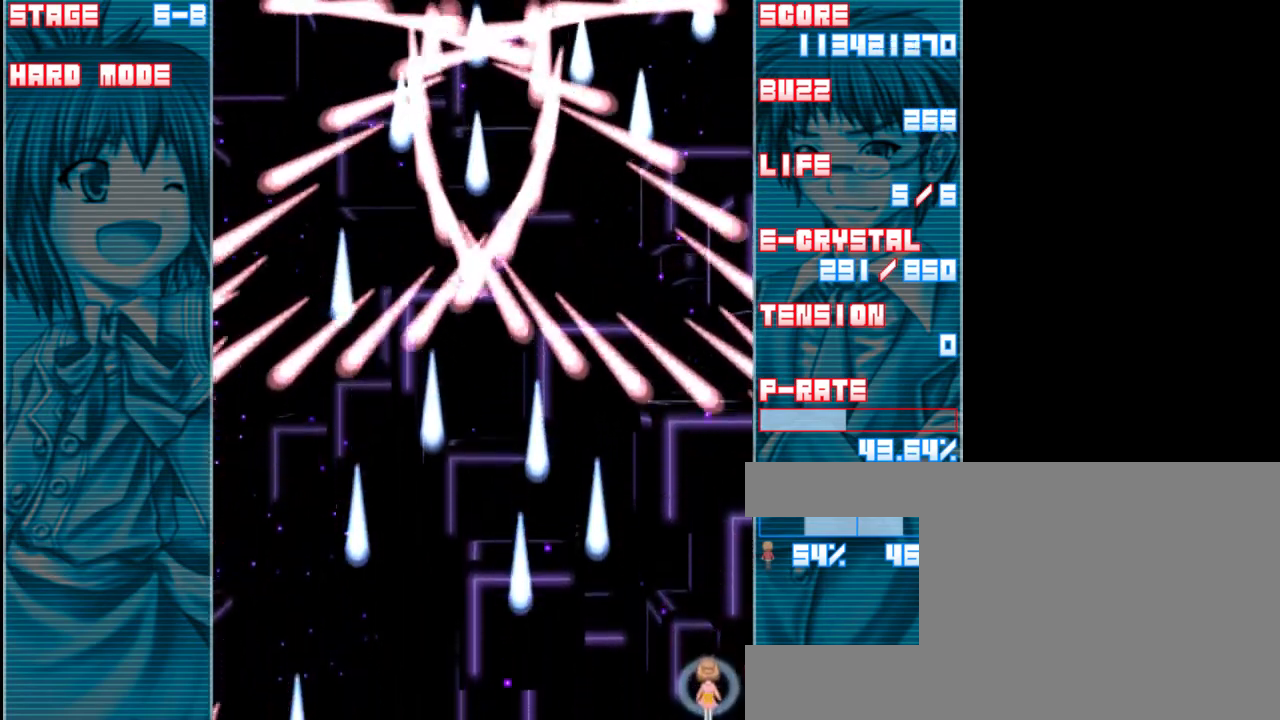
{"keys": [], "events": []}
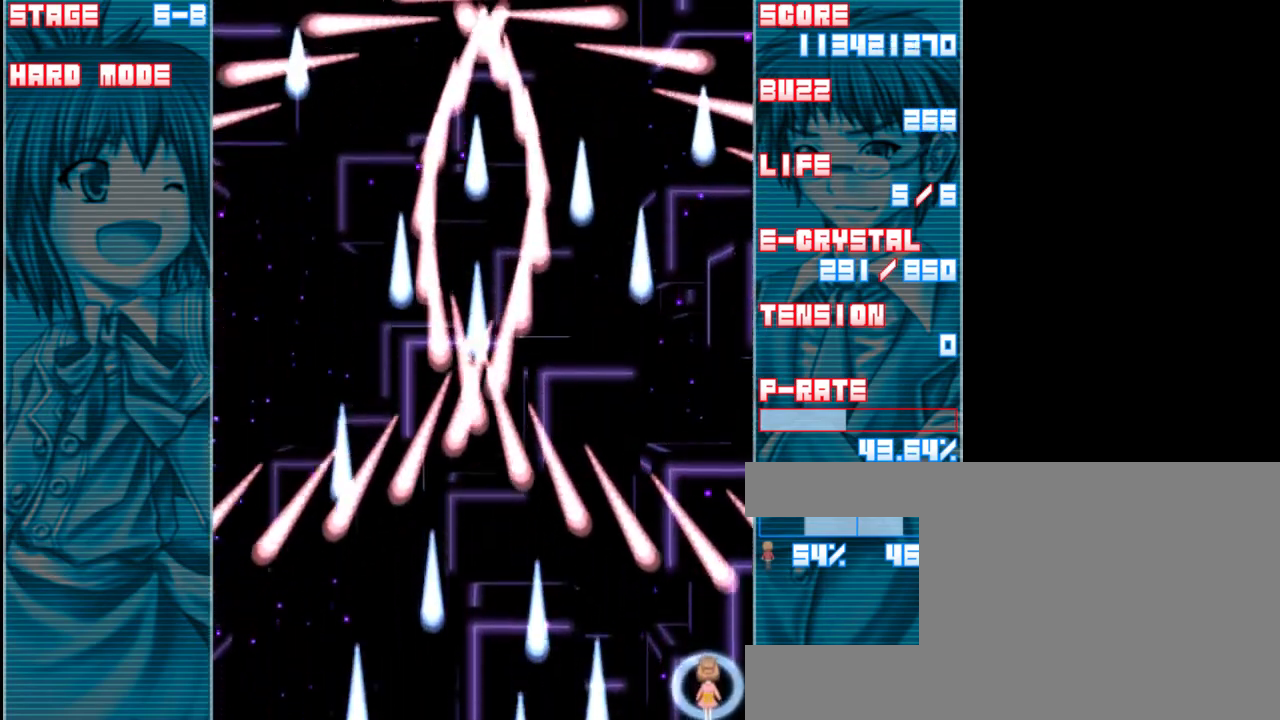
{"keys": ["right"], "events": [[150, "left", "down"], [250, "left", "up"], [417, "right", "down"]]}
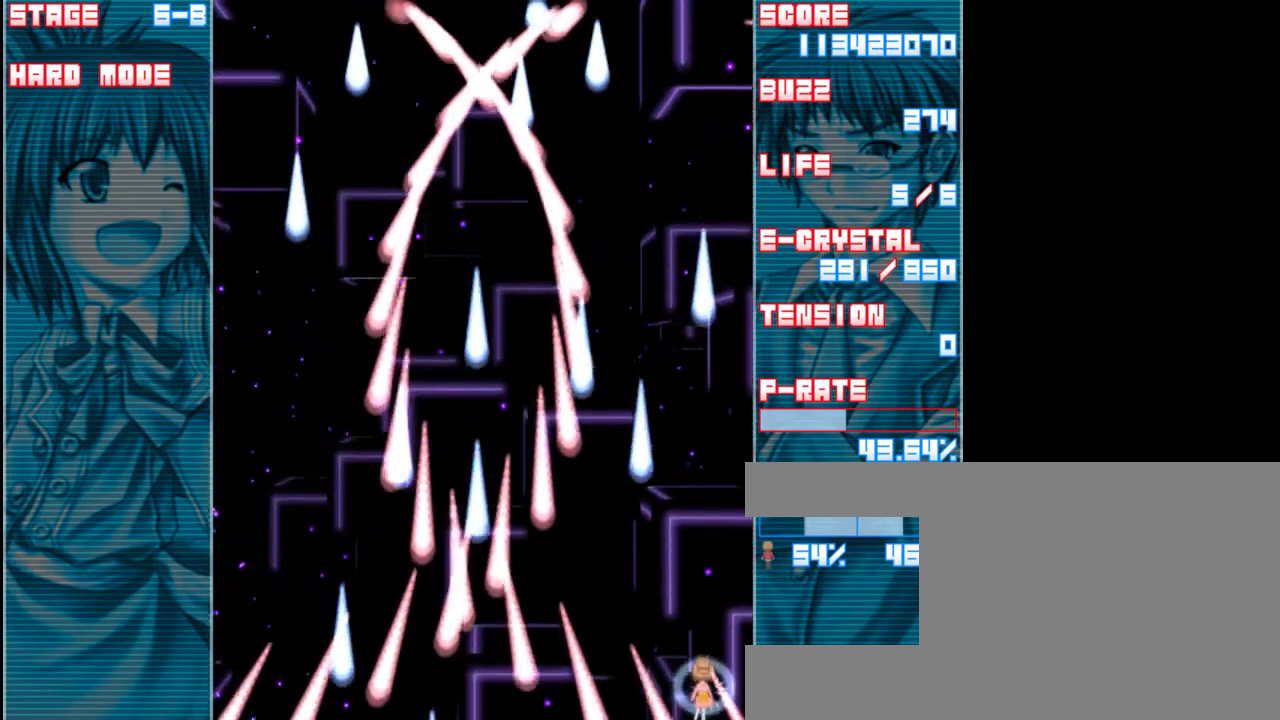
{"keys": [], "events": [[17, "right", "up"], [350, "right", "down"], [417, "right", "up"]]}
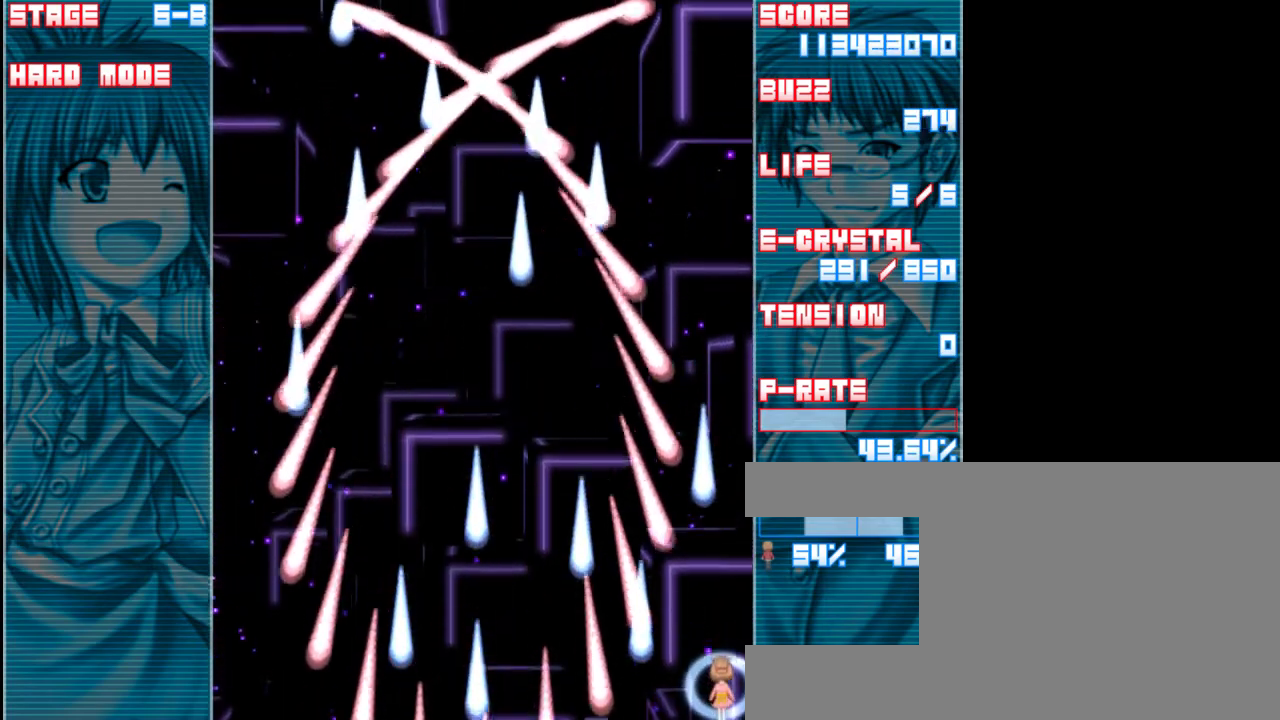
{"keys": [], "events": [[183, "left", "down"], [350, "left", "up"]]}
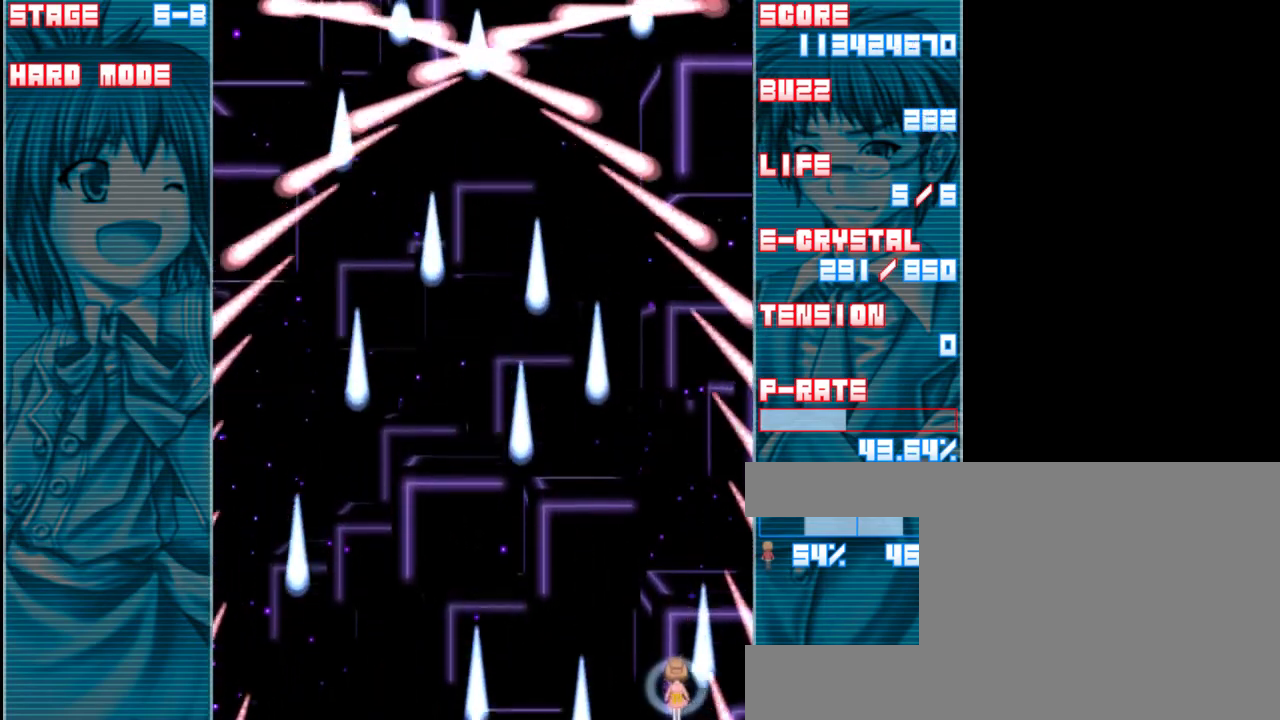
{"keys": ["up"], "events": [[83, "left", "down"], [183, "left", "up"], [383, "up", "down"]]}
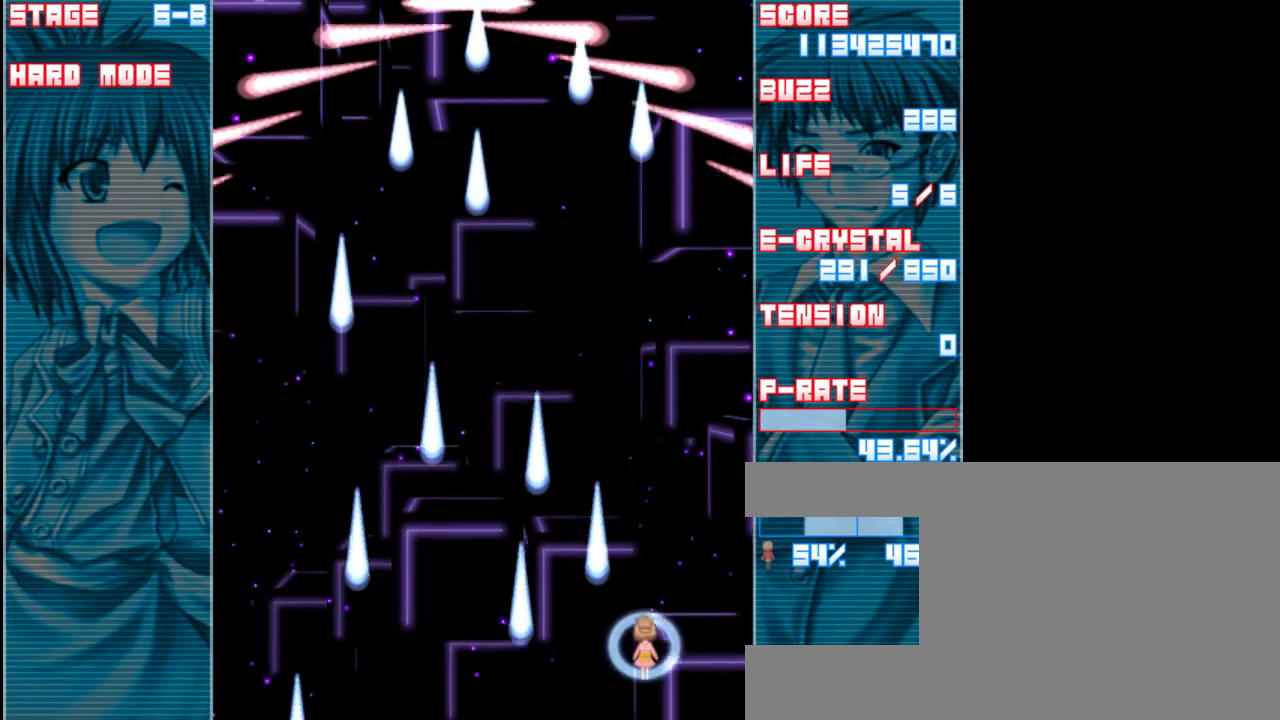
{"keys": ["down"], "events": [[50, "up", "up"], [83, "right", "down"], [217, "right", "up"], [450, "down", "down"]]}
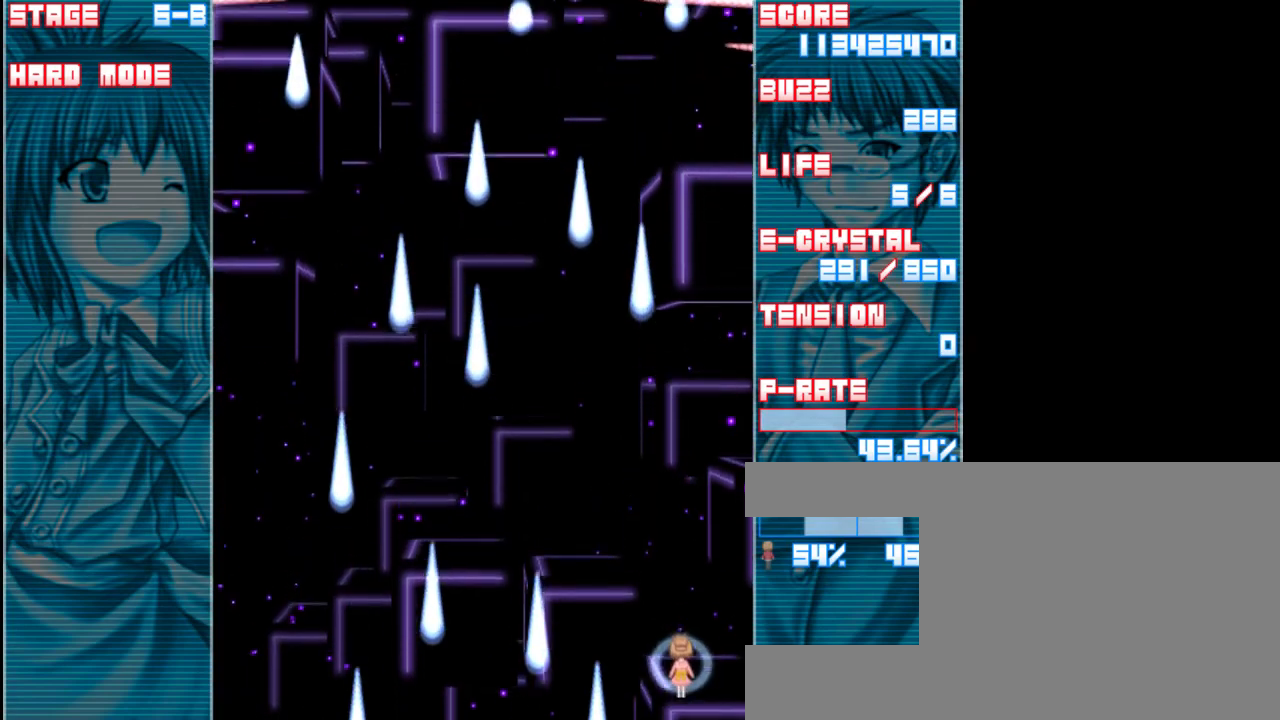
{"keys": ["left"], "events": [[183, "down", "up"], [250, "left", "down"]]}
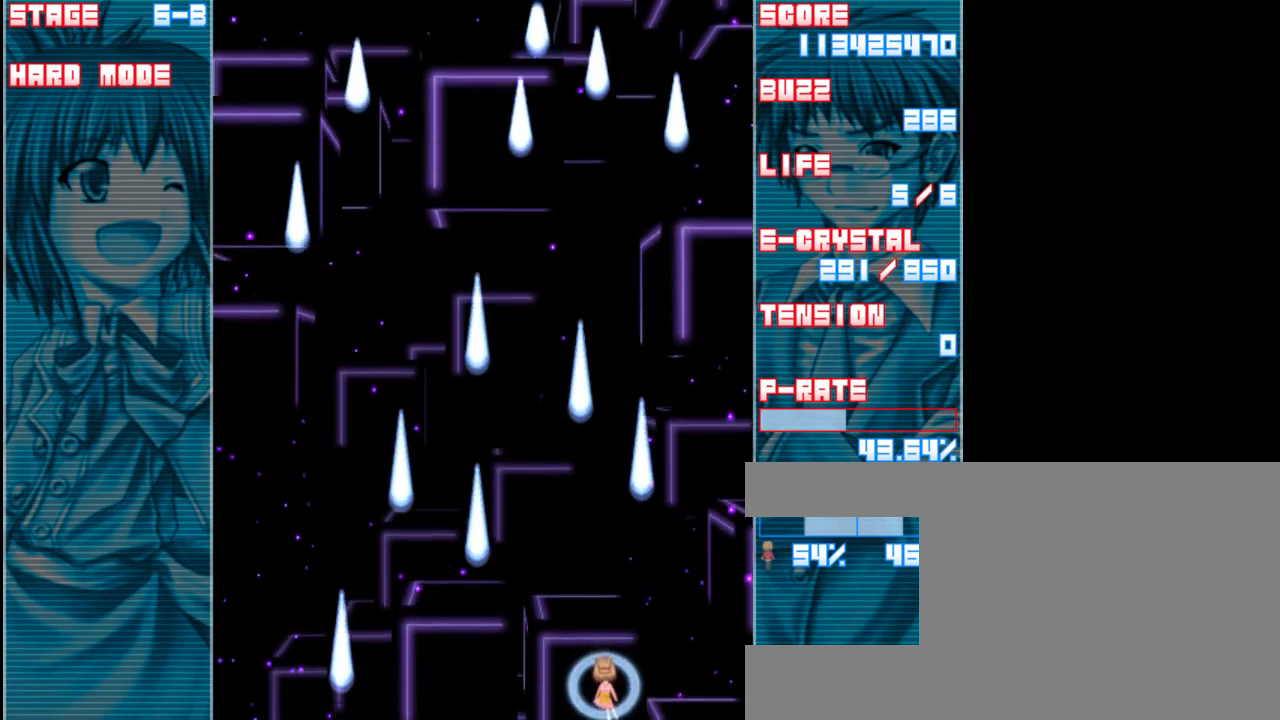
{"keys": [], "events": [[117, "left", "up"], [283, "left", "down"], [483, "left", "up"]]}
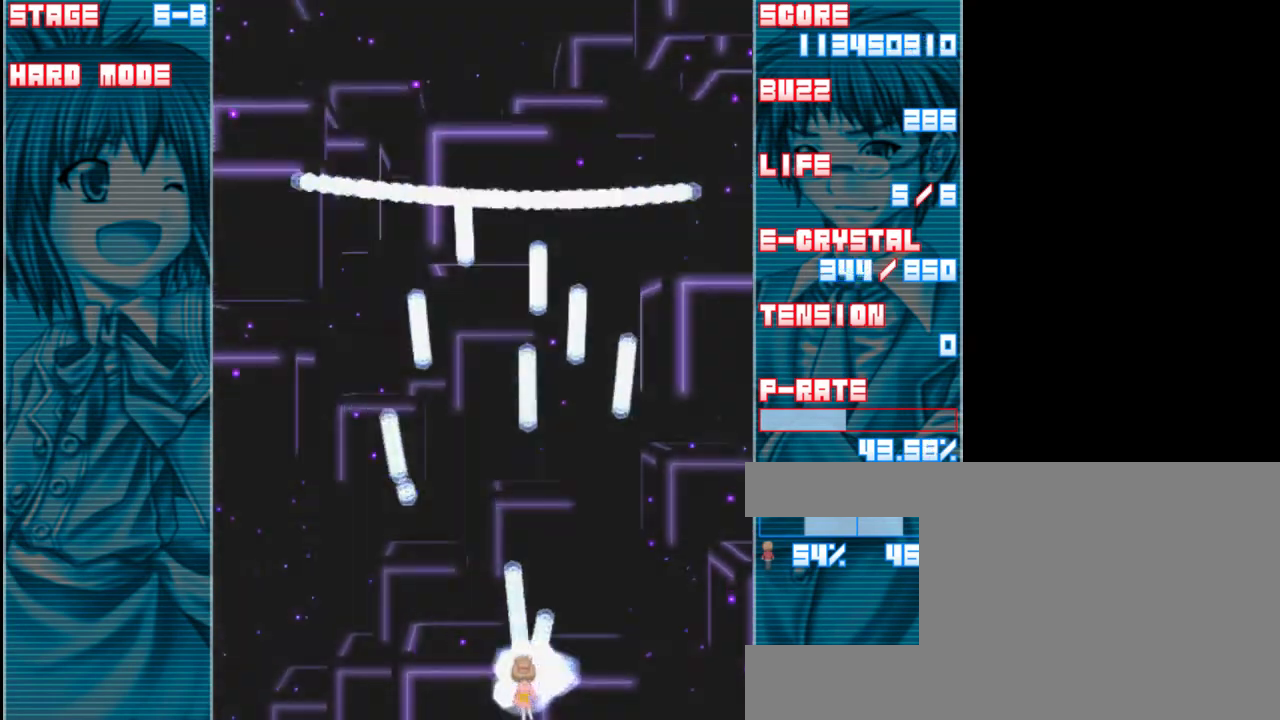
{"keys": [], "events": [[183, "up", "down"], [350, "up", "up"]]}
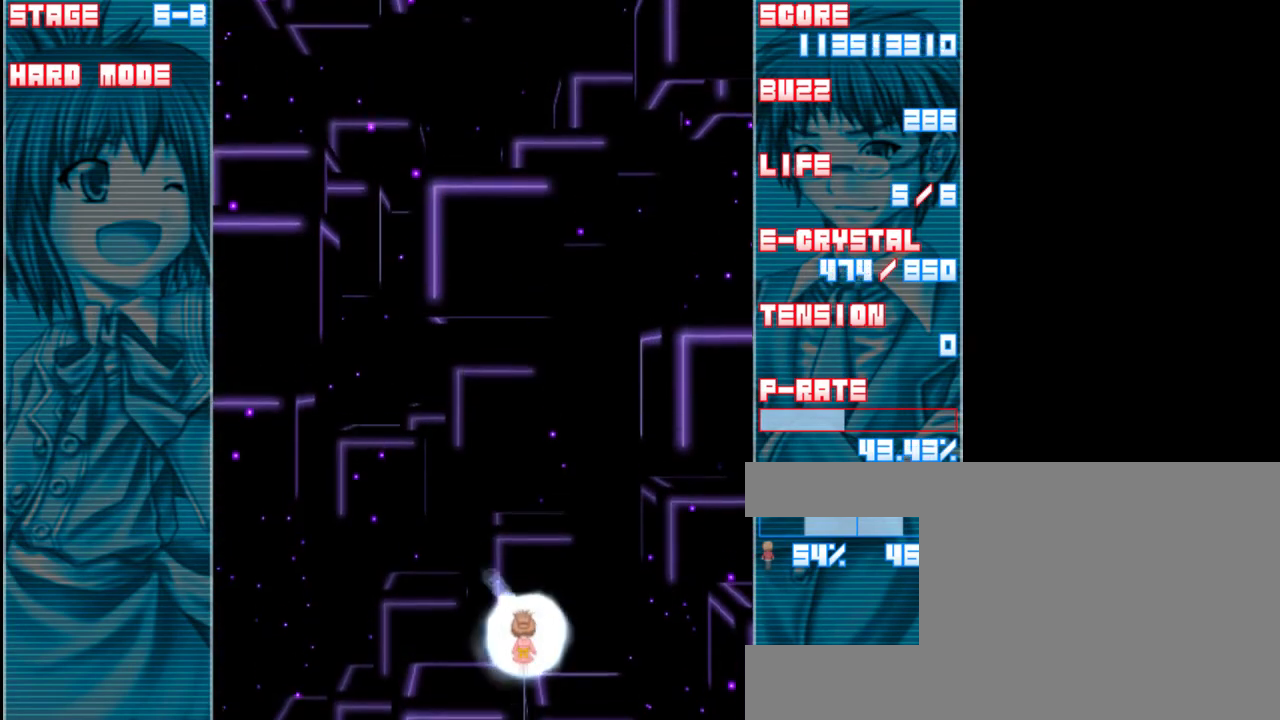
{"keys": ["down"], "events": [[117, "left", "down"], [217, "left", "up"], [417, "down", "down"]]}
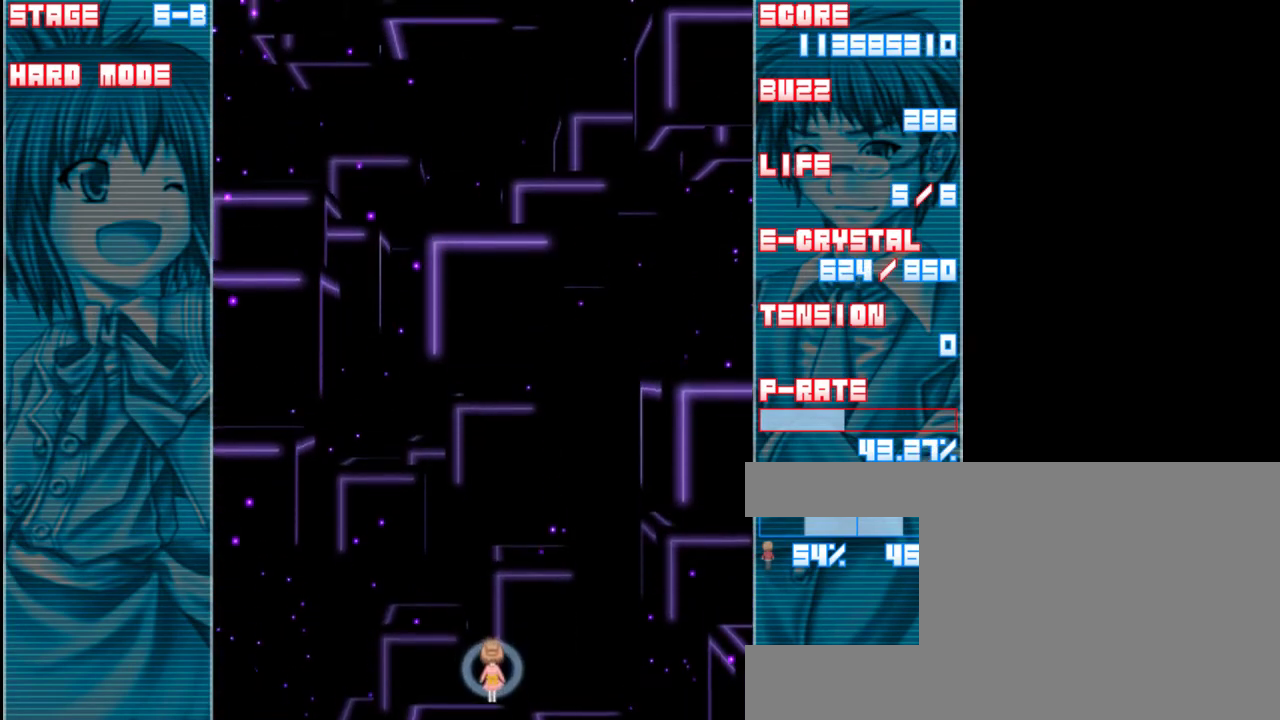
{"keys": [], "events": [[117, "down", "up"]]}
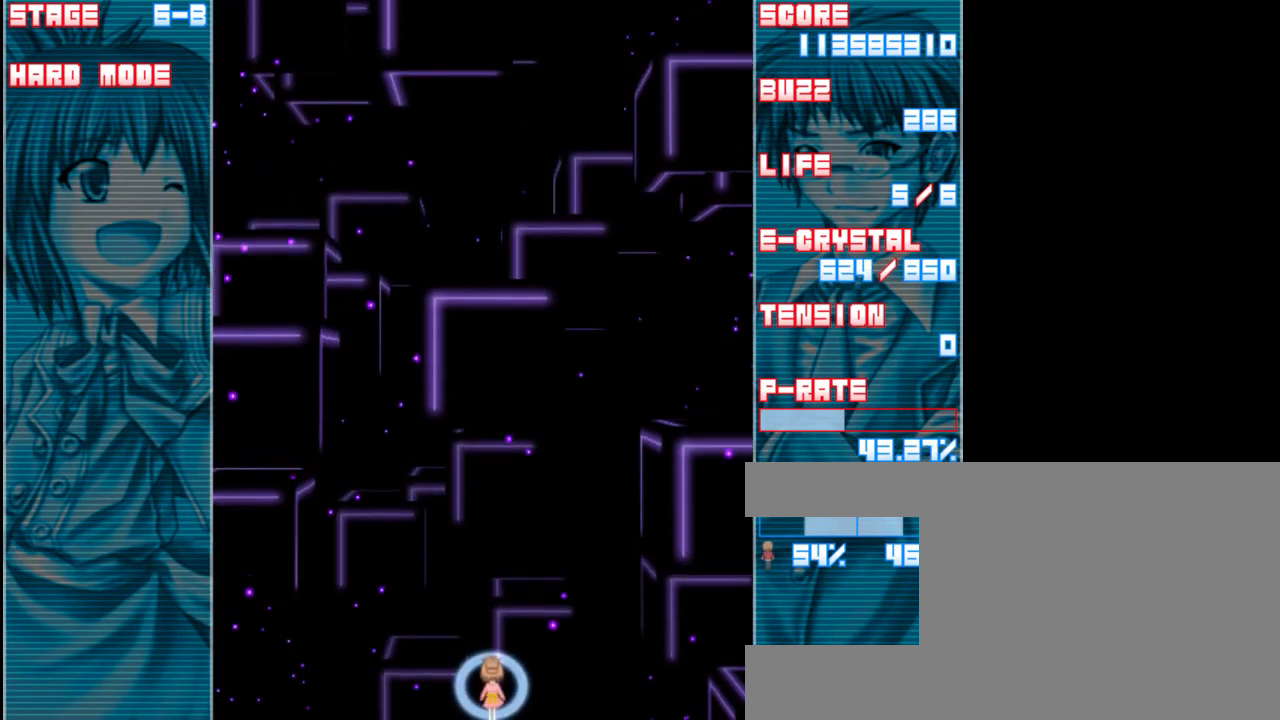
{"keys": [], "events": []}
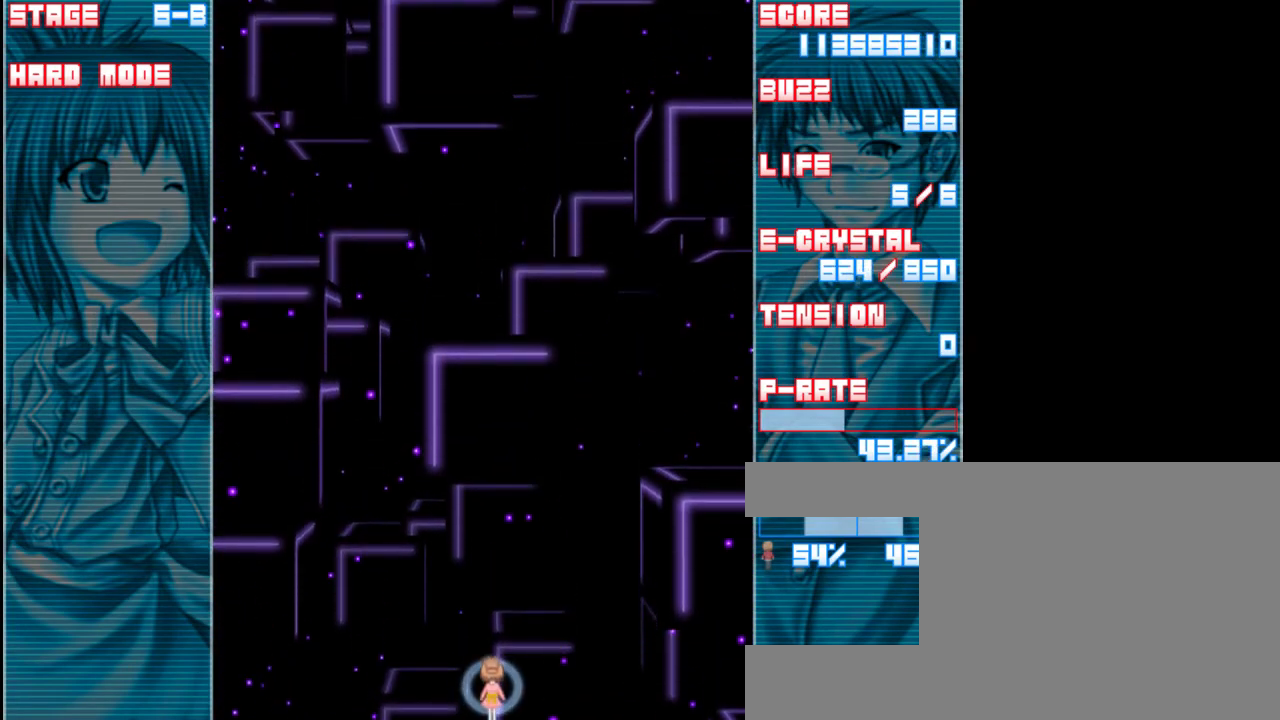
{"keys": [], "events": [[300, "a", "down"], [433, "a", "up"]]}
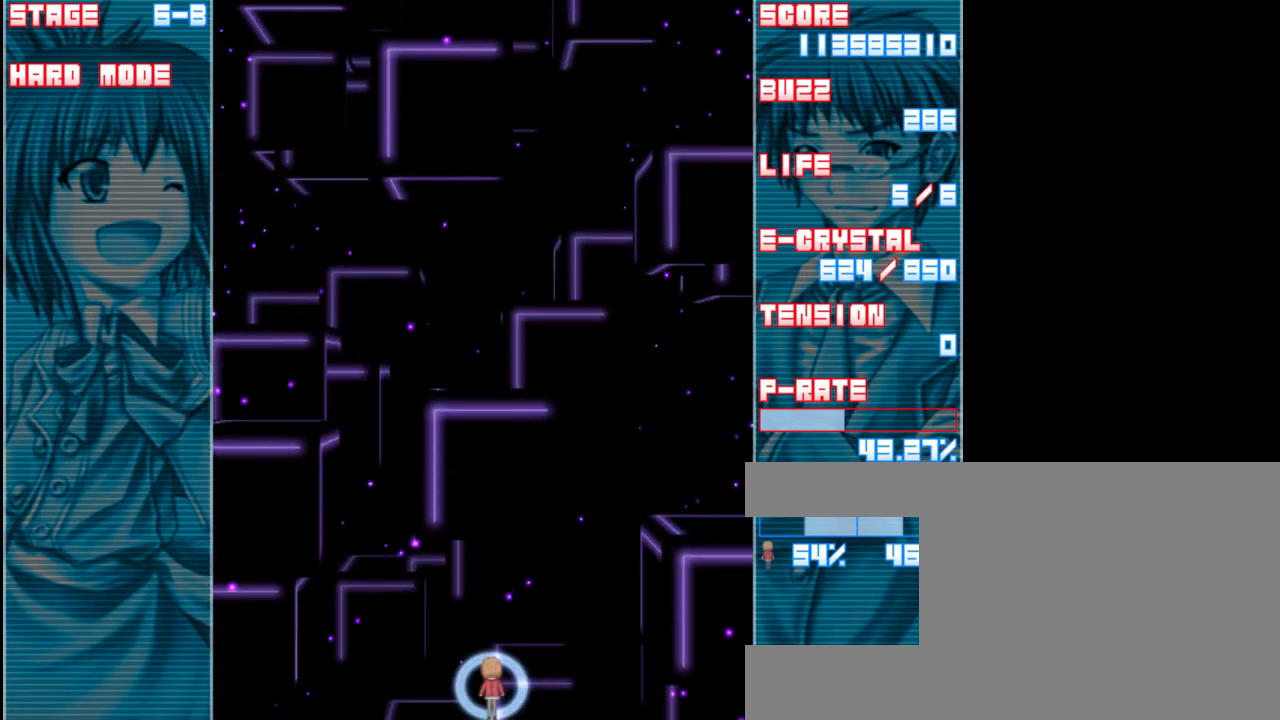
{"keys": [], "events": []}
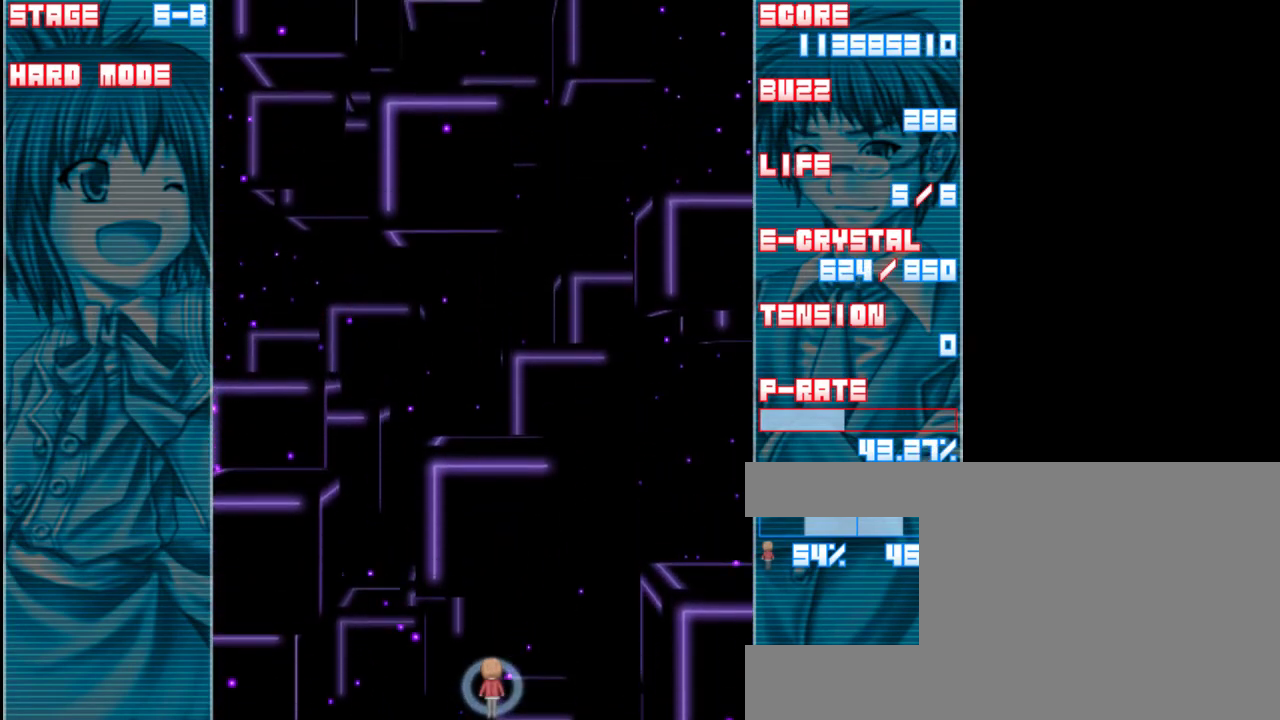
{"keys": [], "events": []}
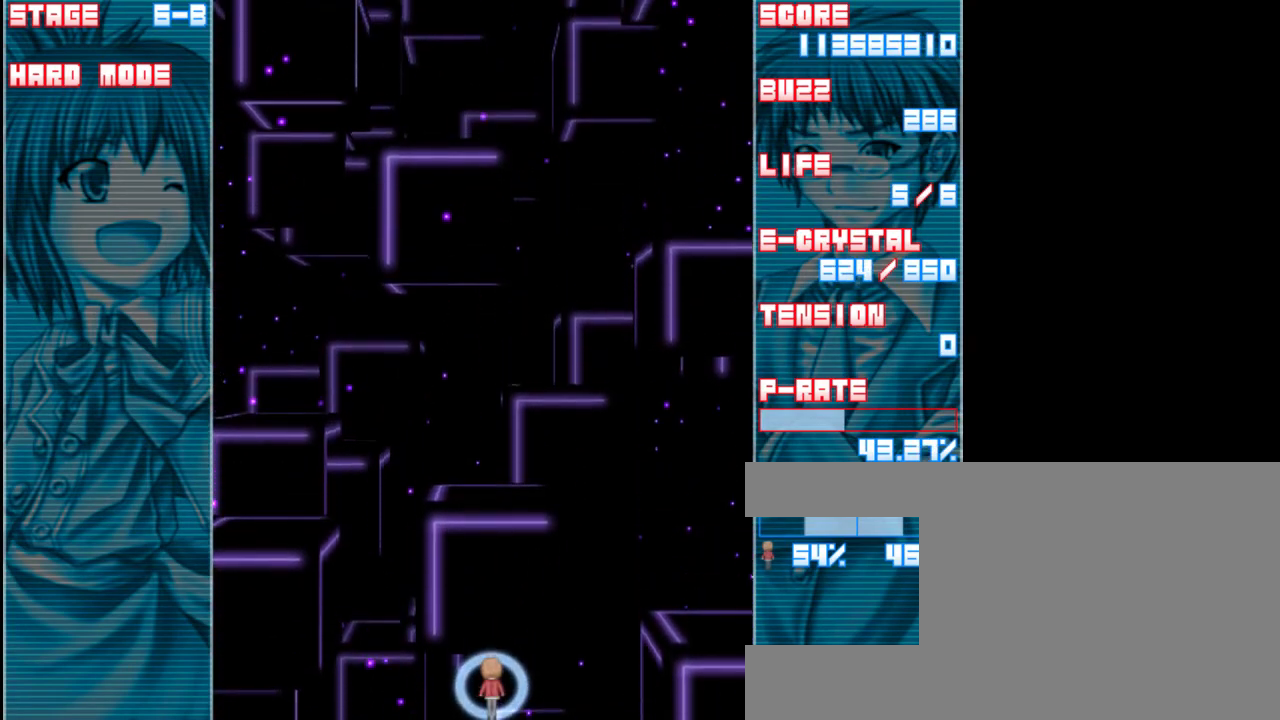
{"keys": [], "events": [[33, "a", "down"], [167, "a", "up"]]}
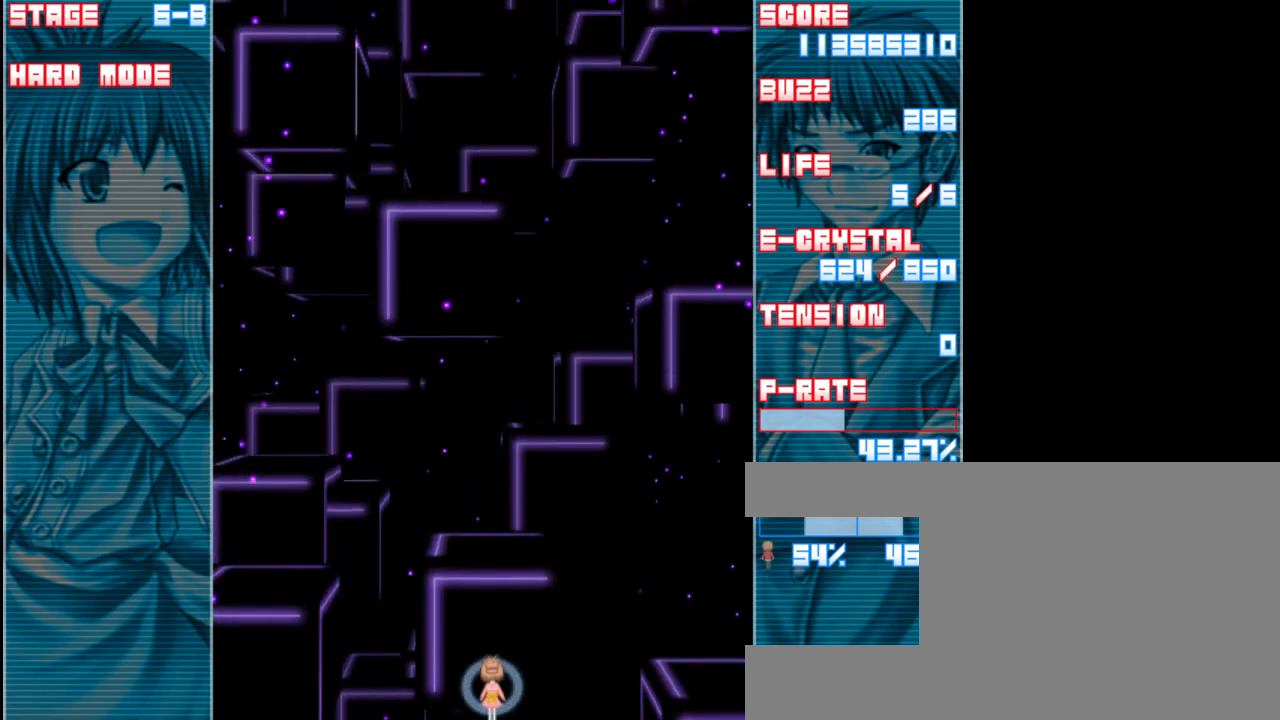
{"keys": [], "events": []}
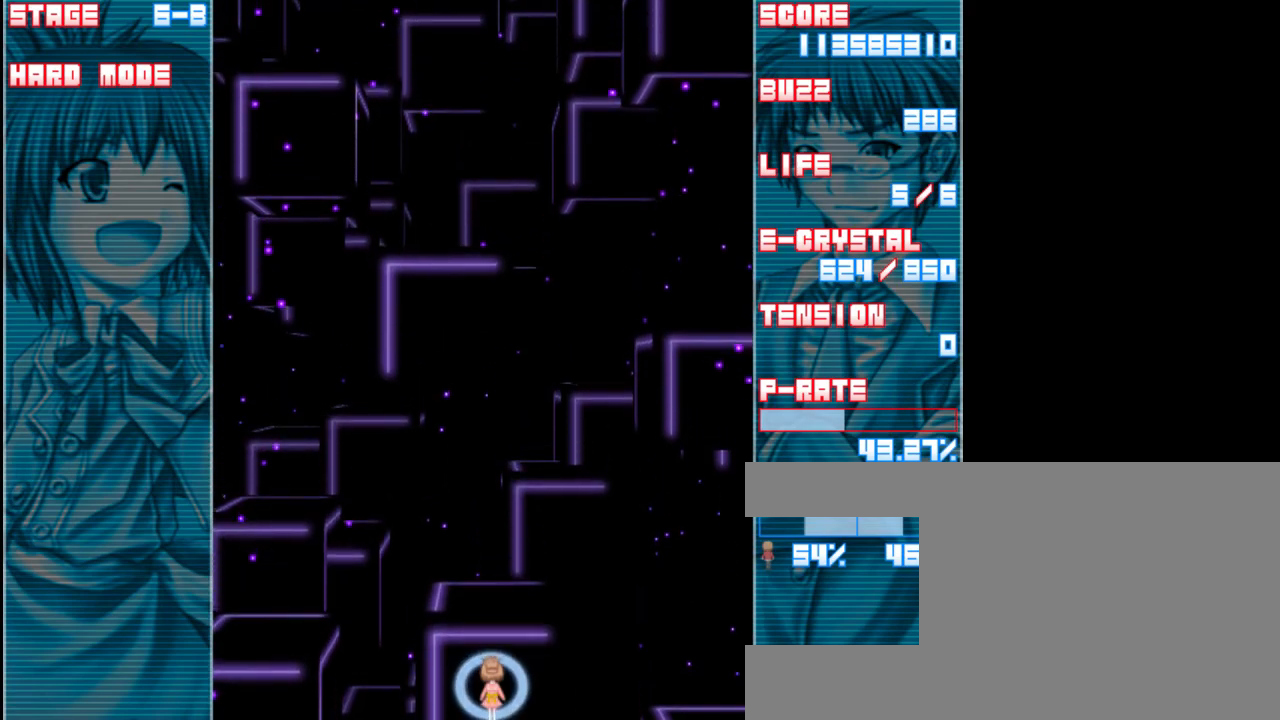
{"keys": [], "events": []}
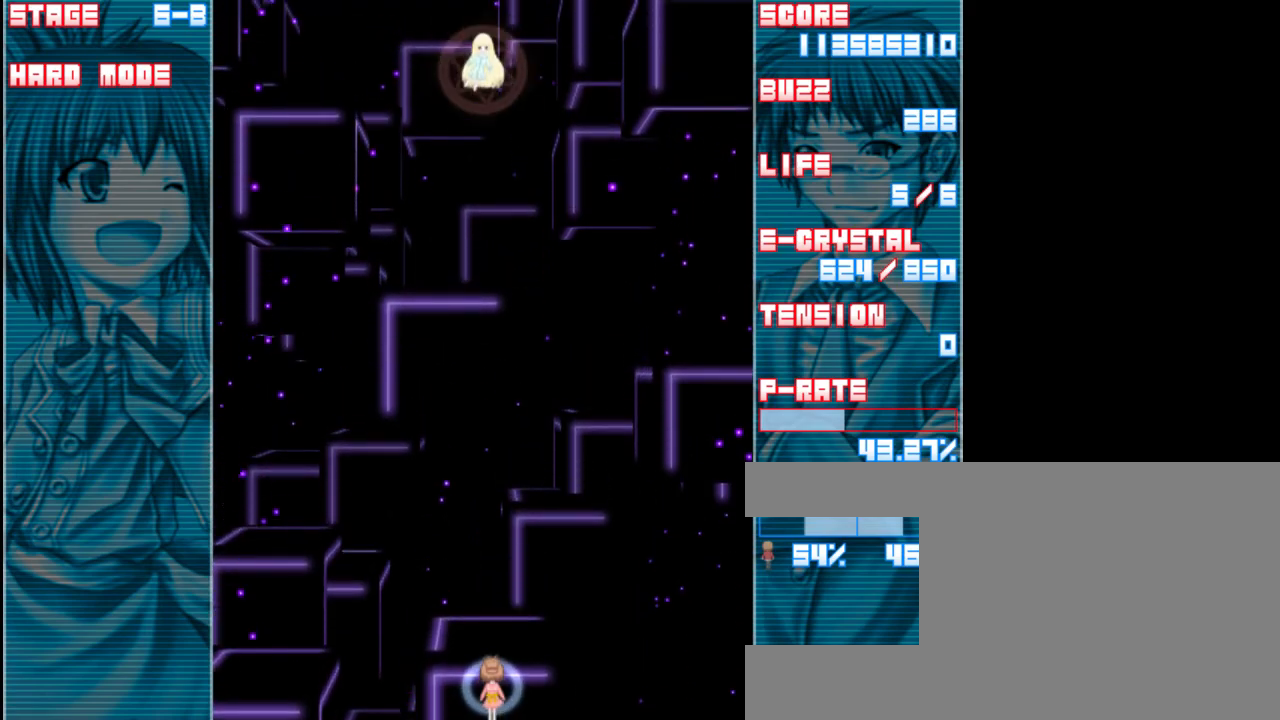
{"keys": [], "events": []}
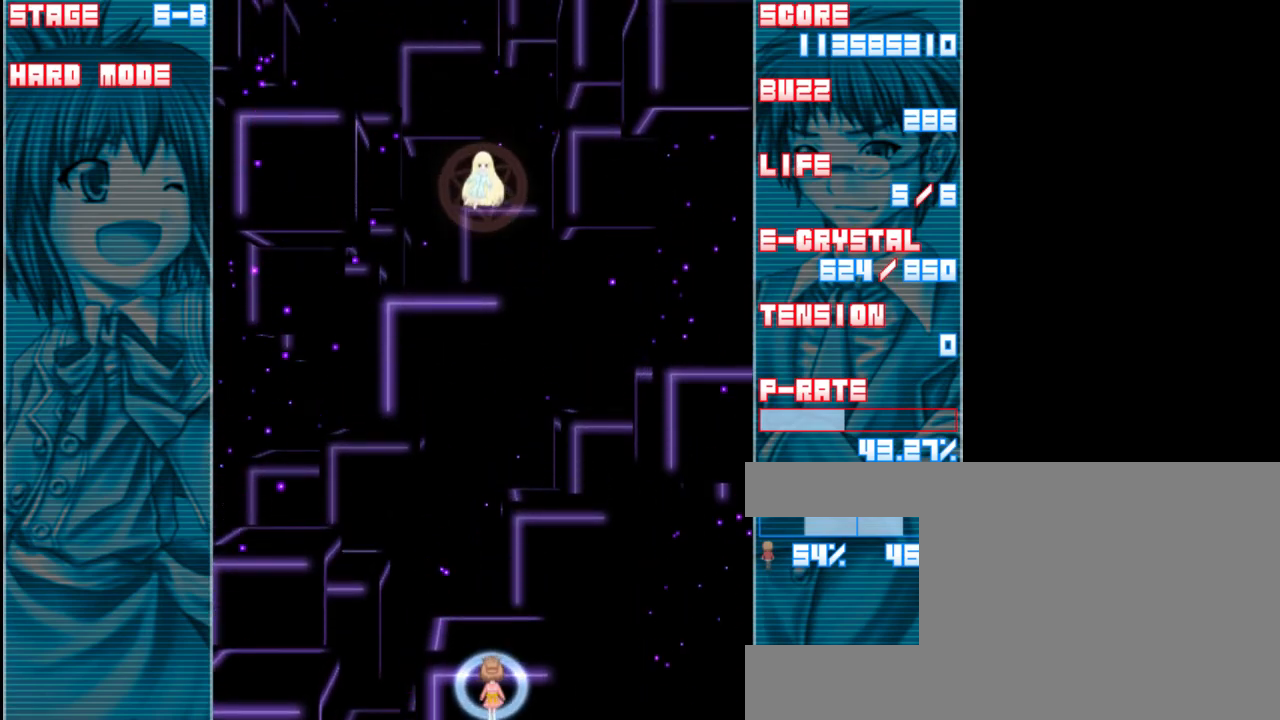
{"keys": [], "events": []}
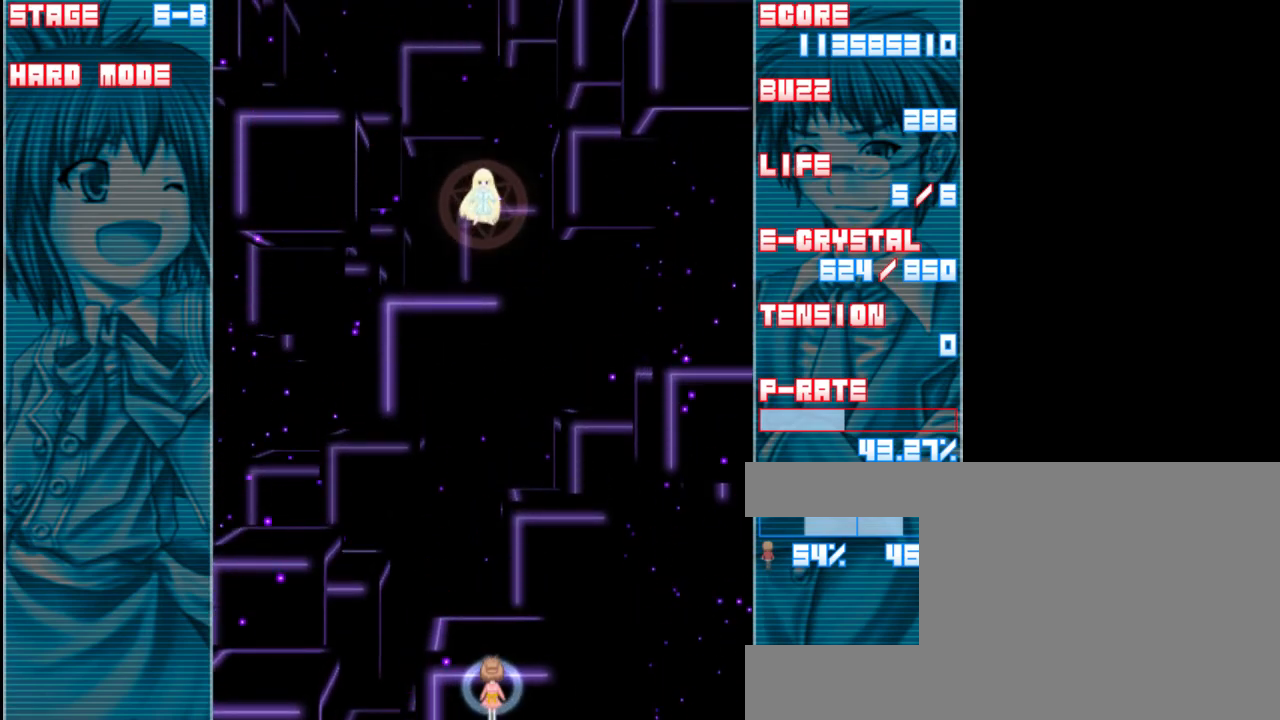
{"keys": [], "events": []}
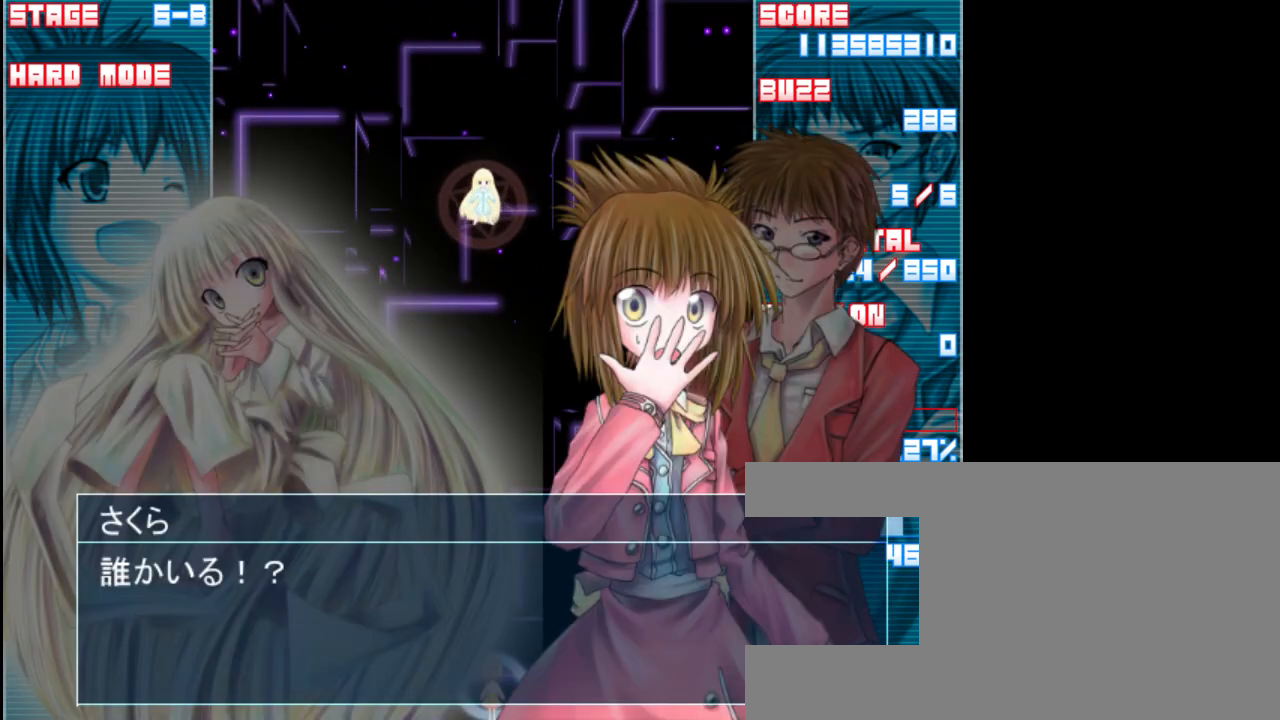
{"keys": [], "events": []}
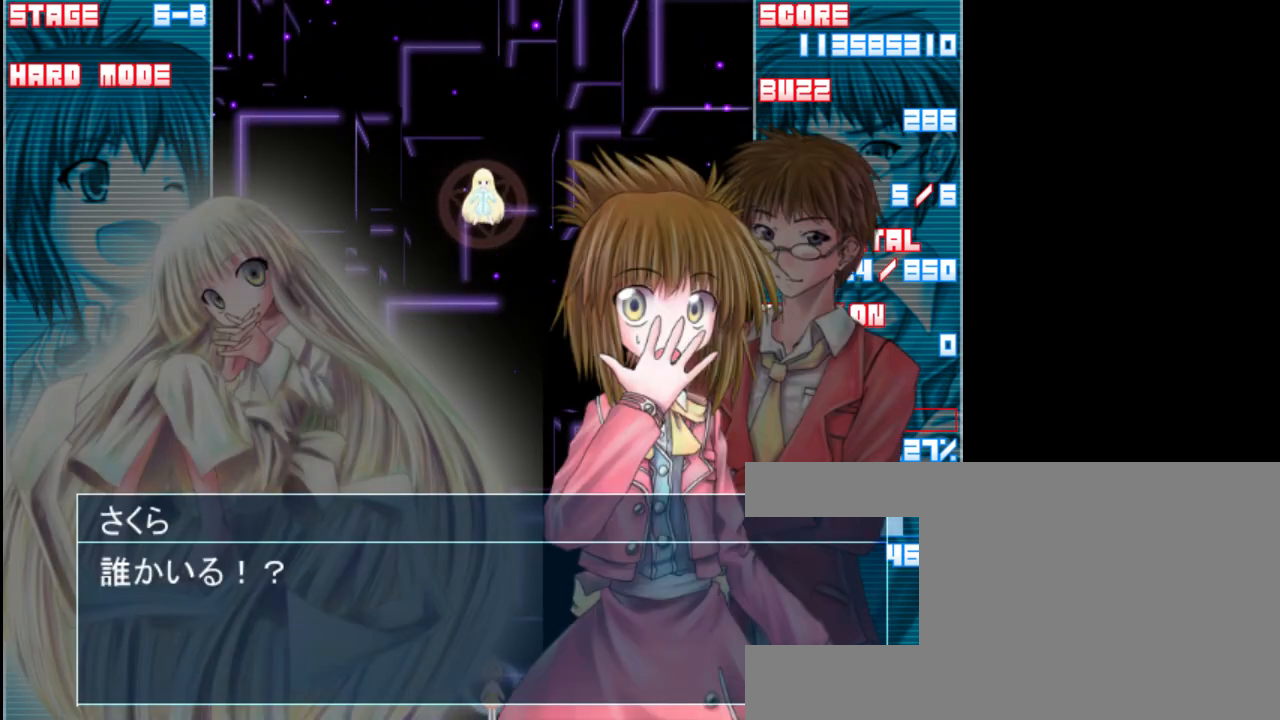
{"keys": ["shift"], "events": [[67, "shift", "down"], [200, "shift", "up"], [500, "shift", "down"]]}
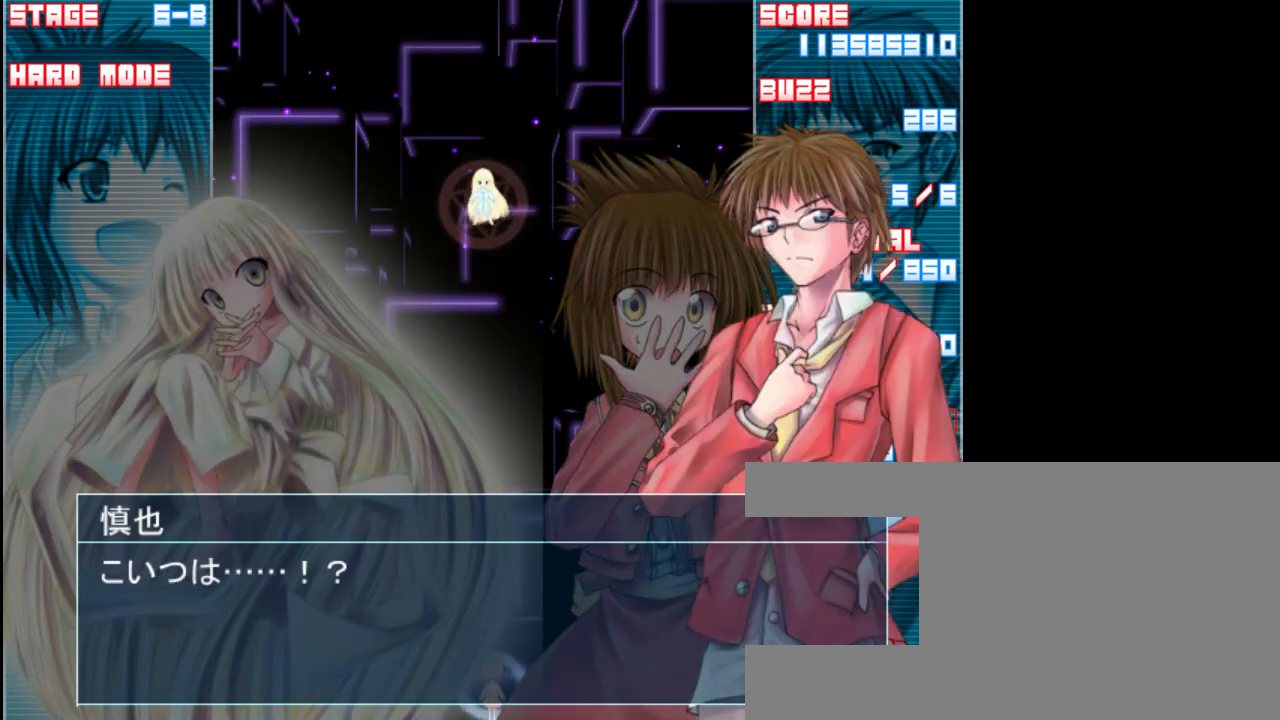
{"keys": ["shift"], "events": [[150, "shift", "up"], [433, "shift", "down"]]}
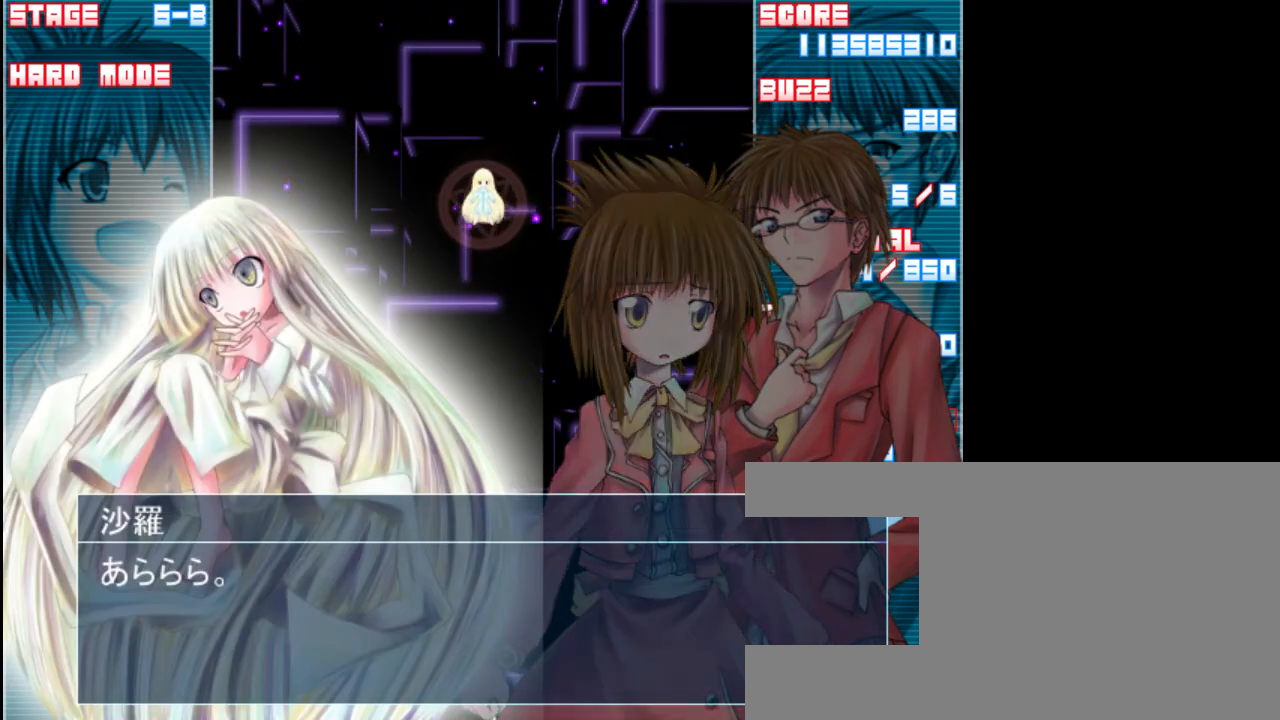
{"keys": [], "events": [[67, "shift", "up"]]}
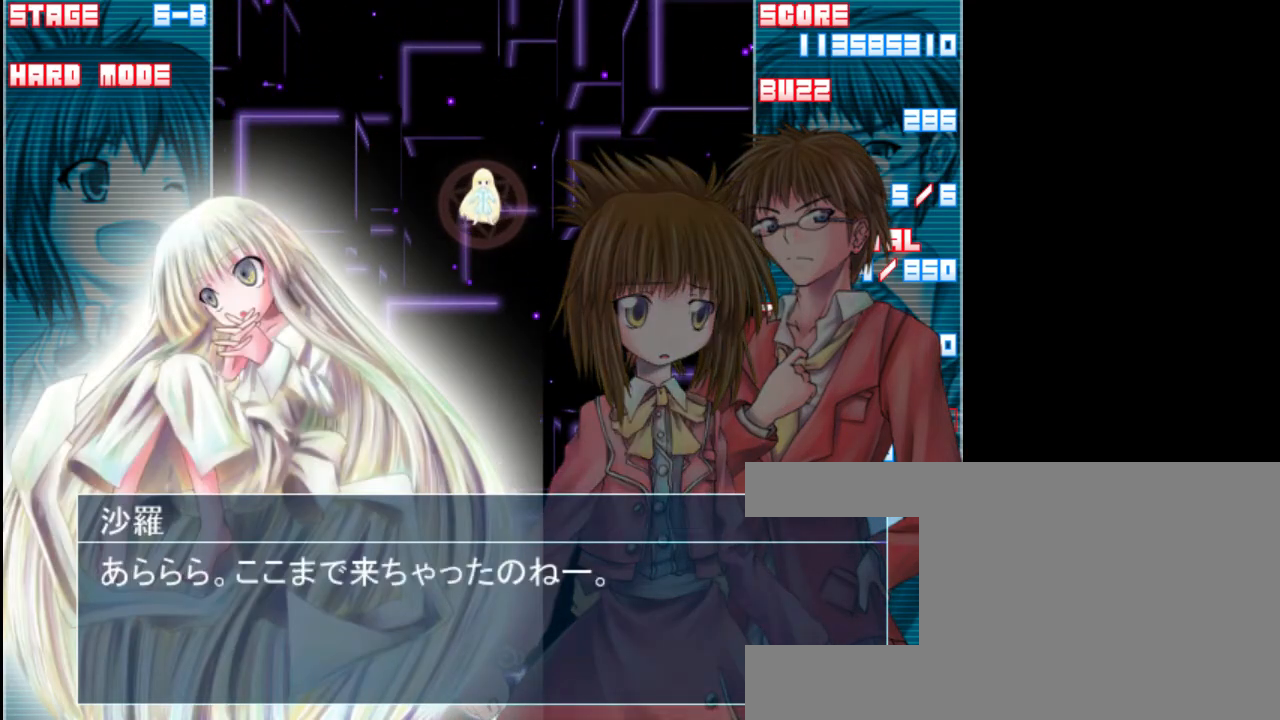
{"keys": [], "events": []}
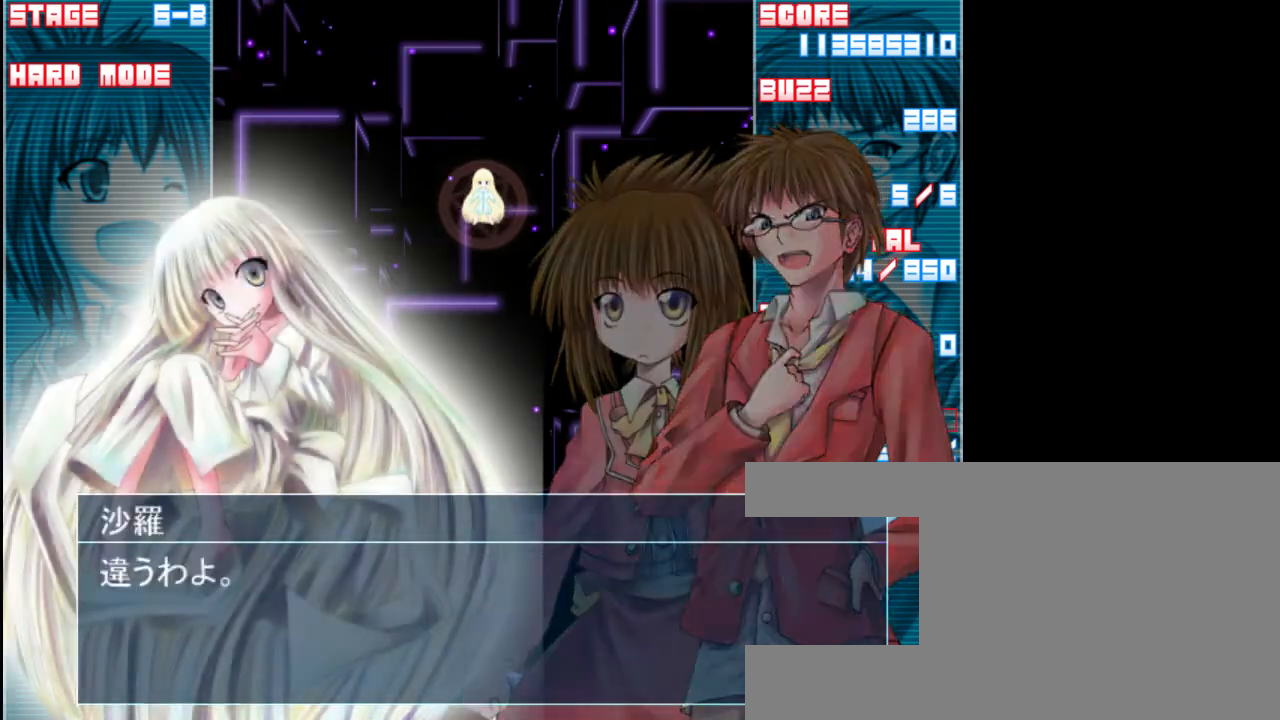
{"keys": [], "events": []}
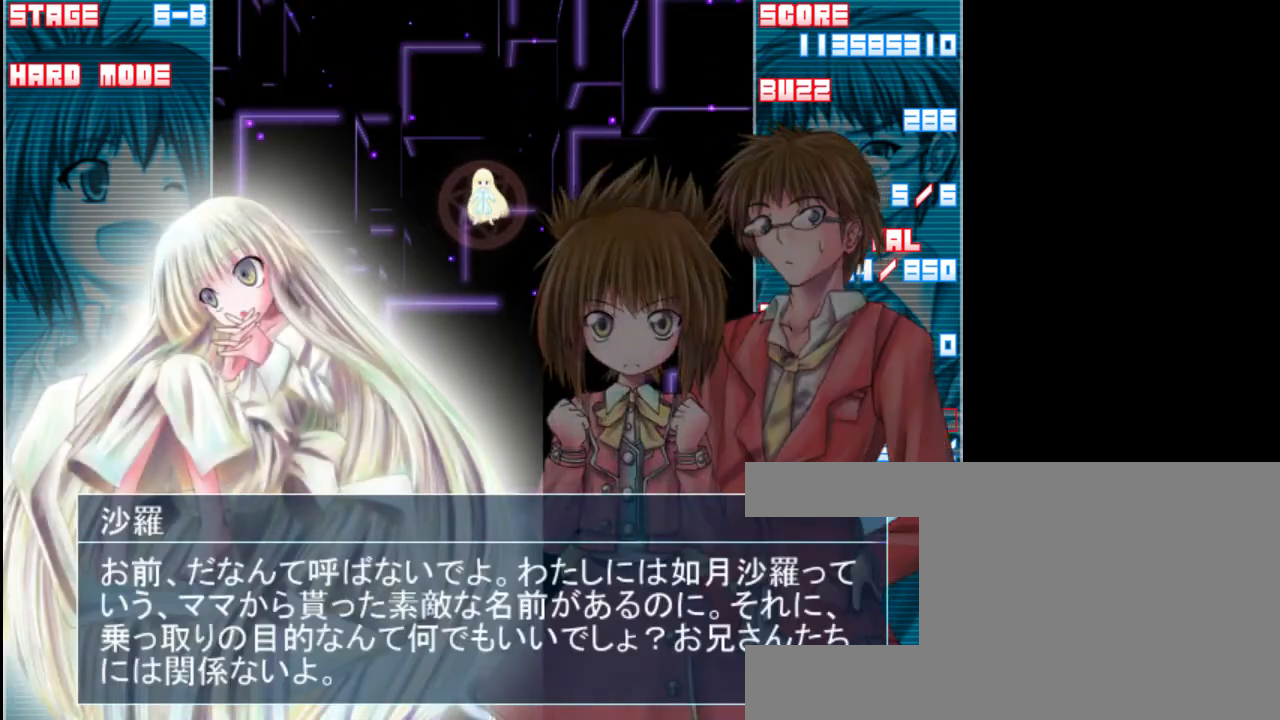
{"keys": ["shift"], "events": [[133, "shift", "down"], [267, "shift", "up"], [467, "shift", "down"]]}
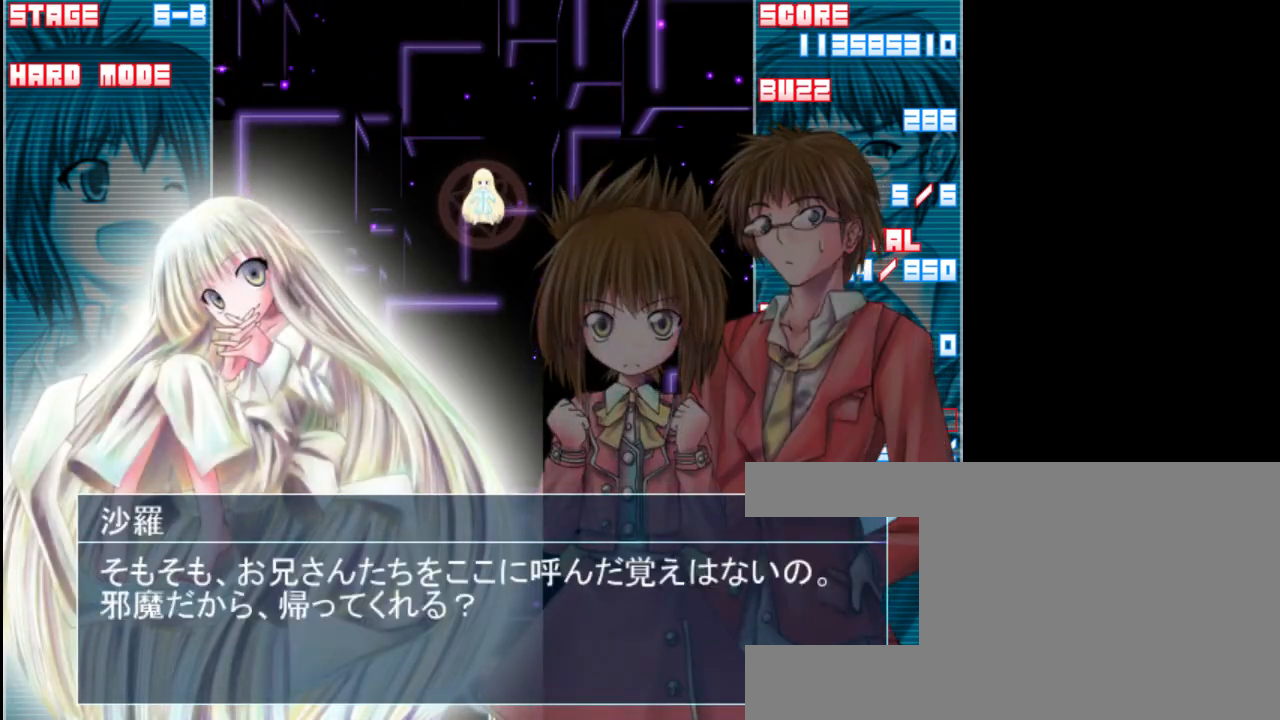
{"keys": ["shift"], "events": [[83, "shift", "up"], [233, "shift", "down"], [350, "shift", "up"], [450, "shift", "down"]]}